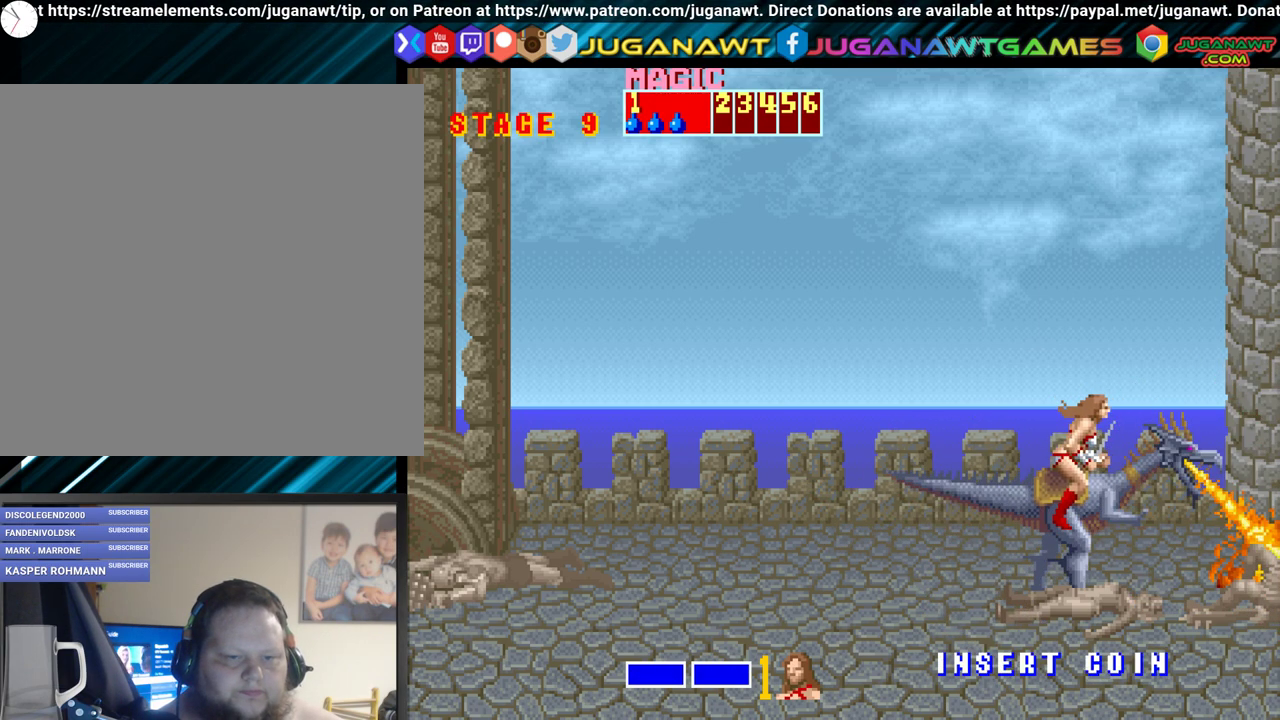
Gameplay with a controller (Xbox layout); each line is a JSON object with the inputs held at the frame after it. "events" lists button and stick changes between this image and that frame as [ms after this image, input, new state], when the widget could be followed in between. Not read: left_stick right_stick.
{"buttons": ["A"], "events": [[17, "A", "down"], [117, "A", "up"], [233, "A", "down"], [350, "A", "up"], [417, "A", "down"]]}
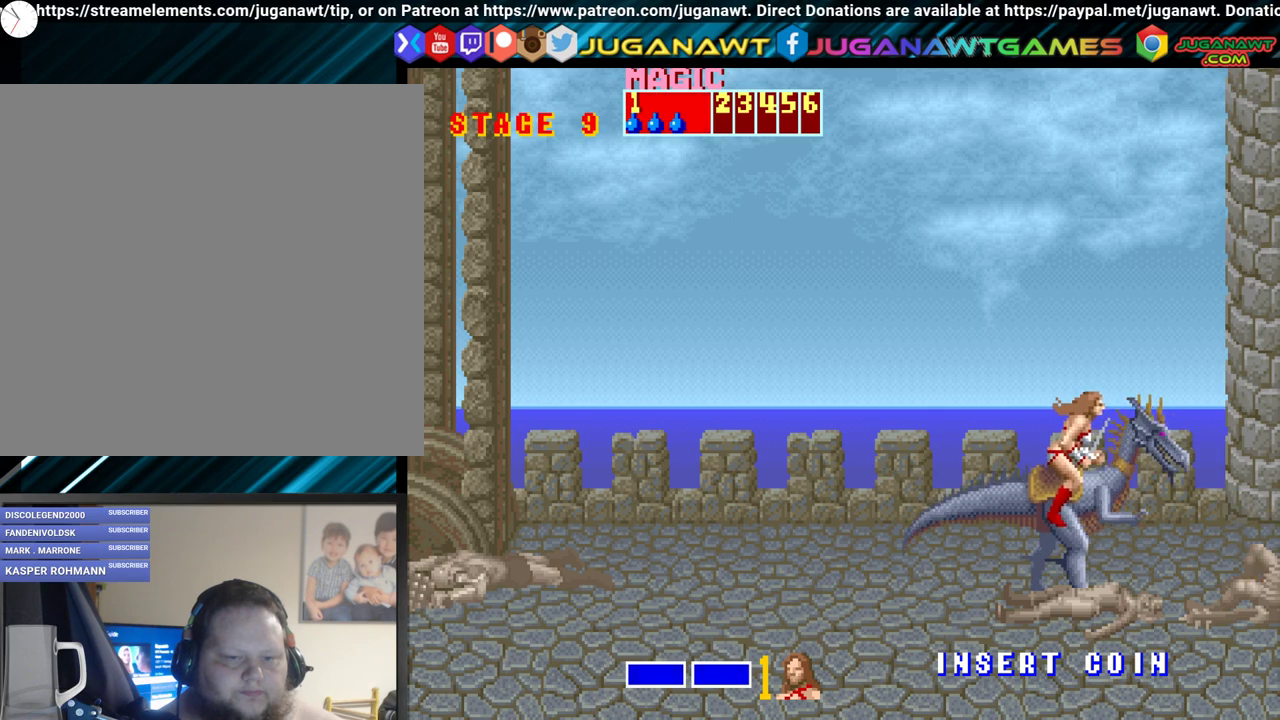
{"buttons": ["A"], "events": [[17, "A", "up"], [133, "A", "down"], [217, "A", "up"], [283, "A", "down"], [400, "A", "up"], [500, "A", "down"]]}
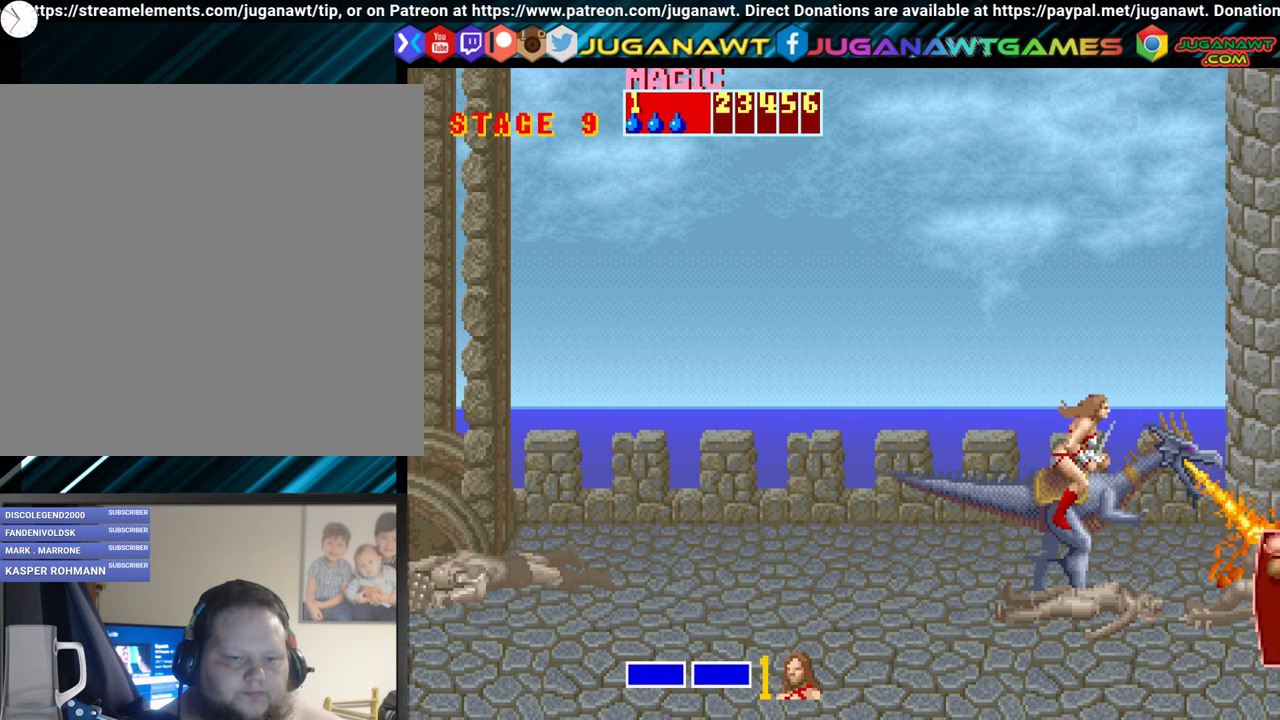
{"buttons": ["DPAD_LEFT"], "events": [[67, "A", "up"], [217, "A", "down"], [283, "A", "up"], [400, "DPAD_LEFT", "down"]]}
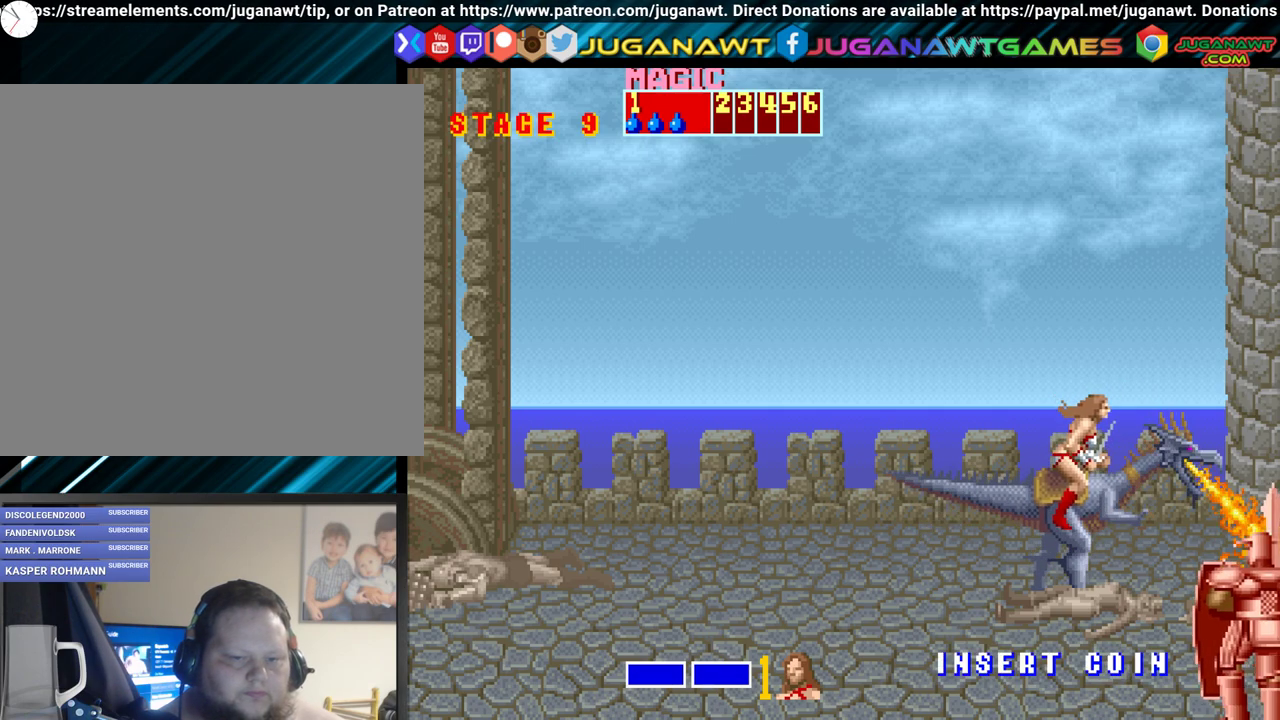
{"buttons": ["DPAD_LEFT"], "events": []}
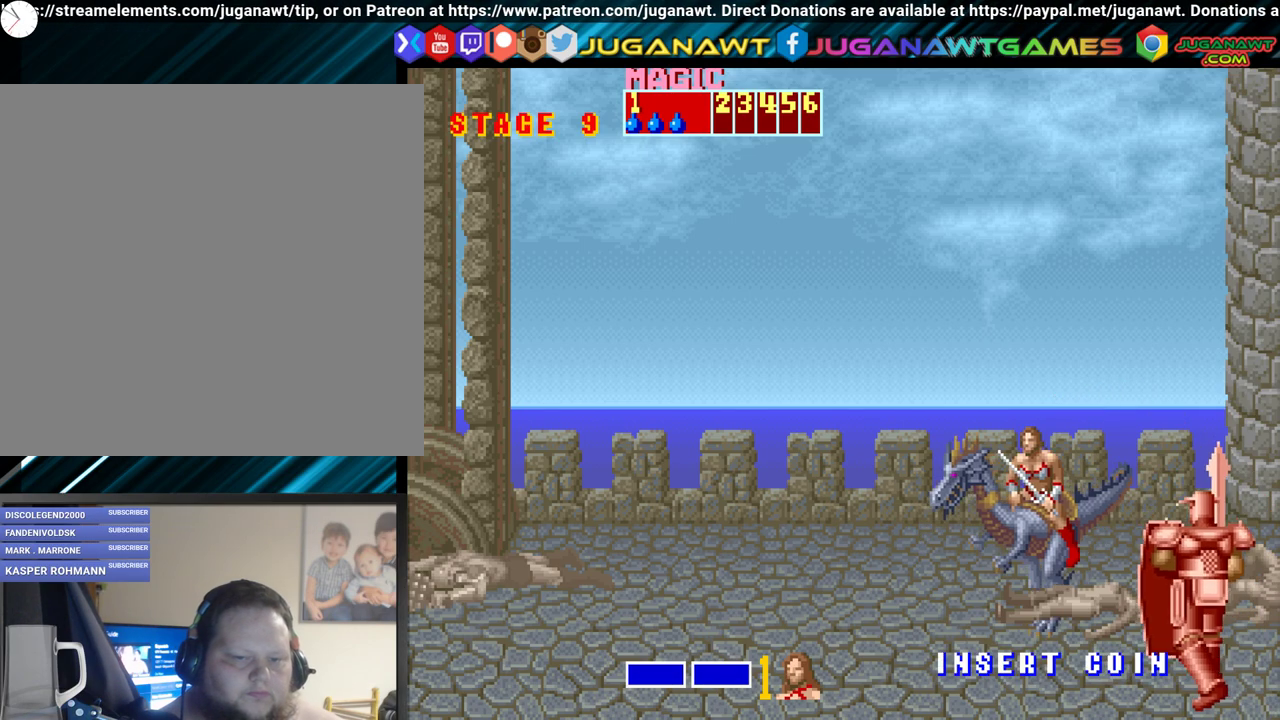
{"buttons": ["DPAD_LEFT"], "events": []}
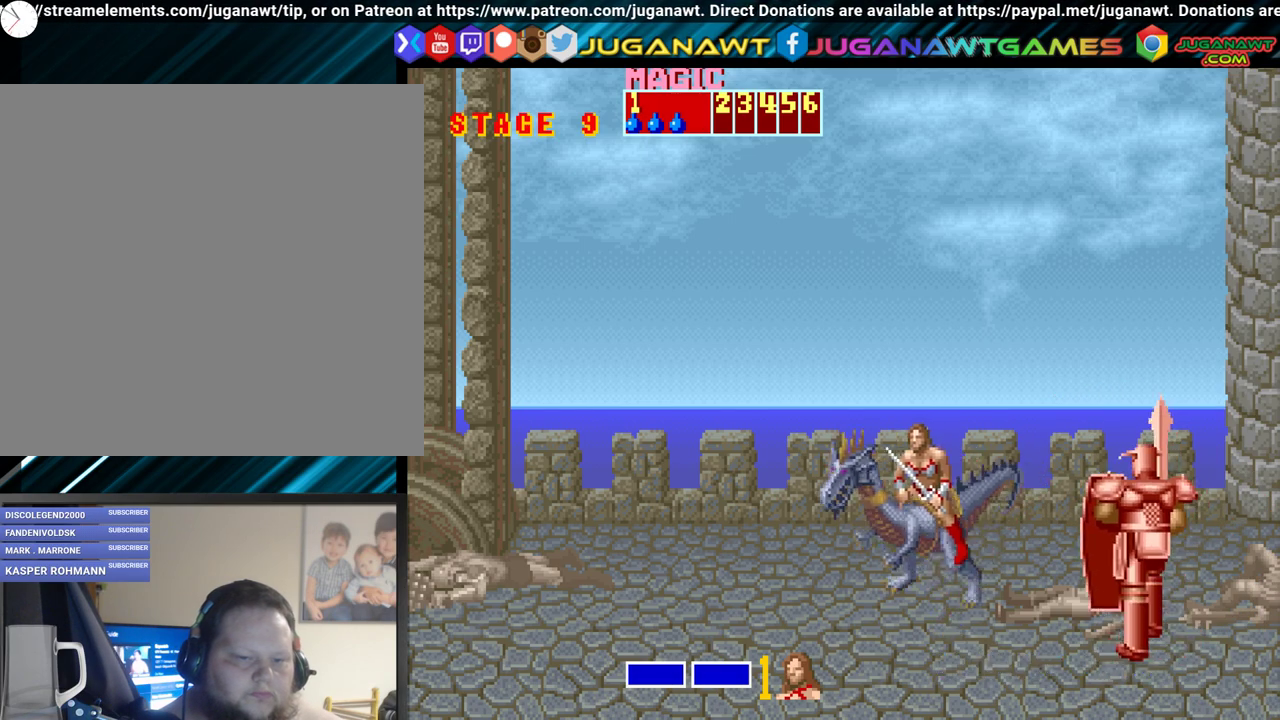
{"buttons": ["DPAD_LEFT"], "events": []}
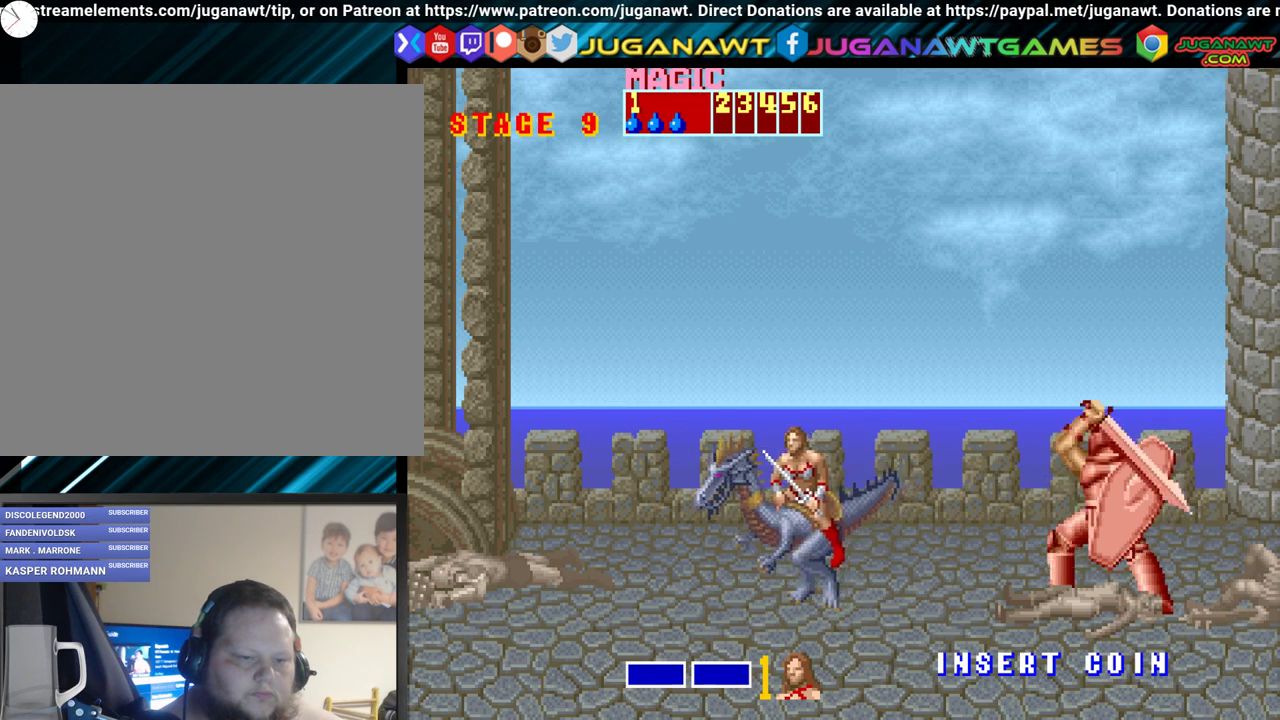
{"buttons": ["DPAD_RIGHT"], "events": [[267, "DPAD_LEFT", "up"], [300, "DPAD_RIGHT", "down"]]}
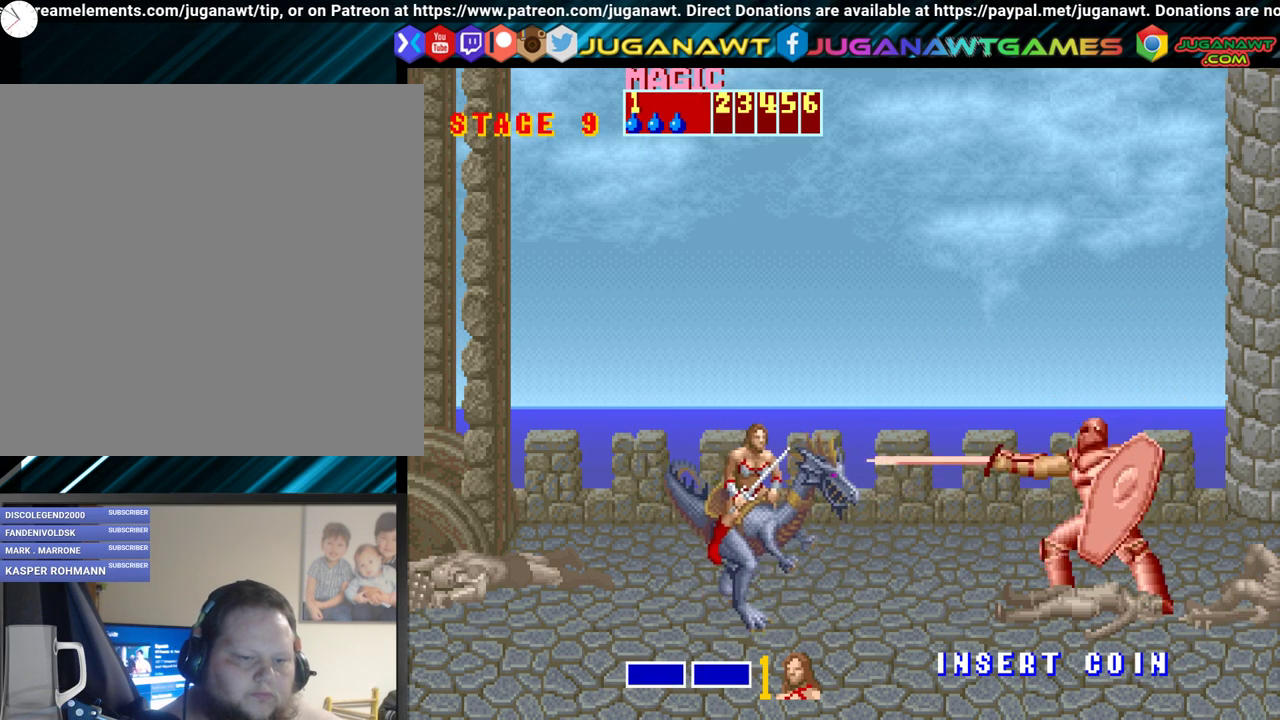
{"buttons": [], "events": [[183, "A", "down"], [250, "DPAD_RIGHT", "up"], [283, "A", "up"]]}
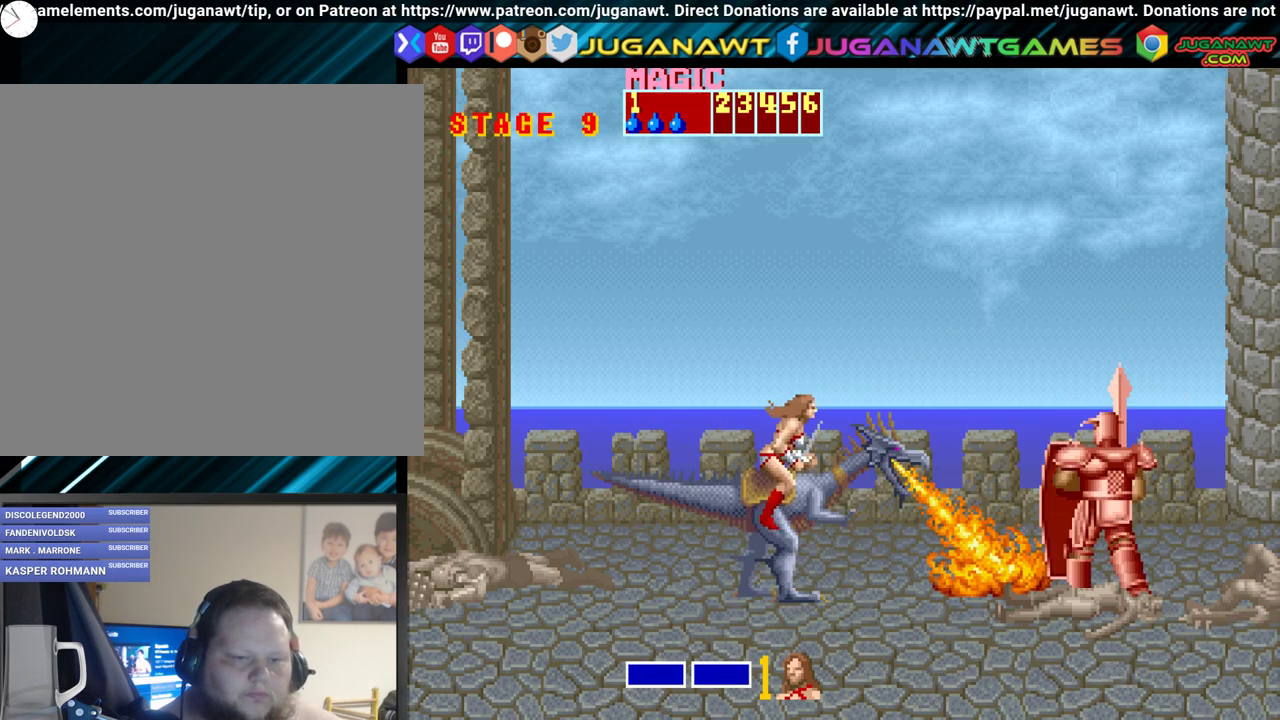
{"buttons": ["A"], "events": [[483, "A", "down"]]}
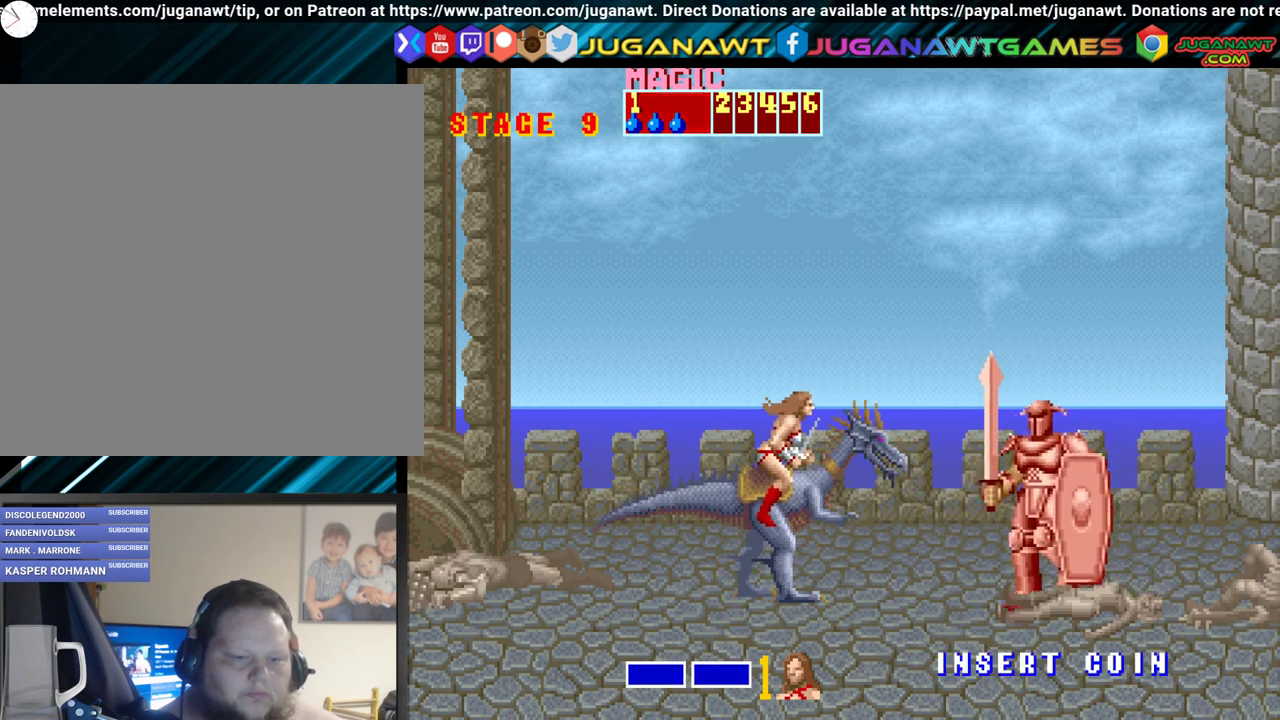
{"buttons": [], "events": [[117, "A", "up"], [167, "A", "down"], [283, "A", "up"], [350, "A", "down"], [483, "A", "up"]]}
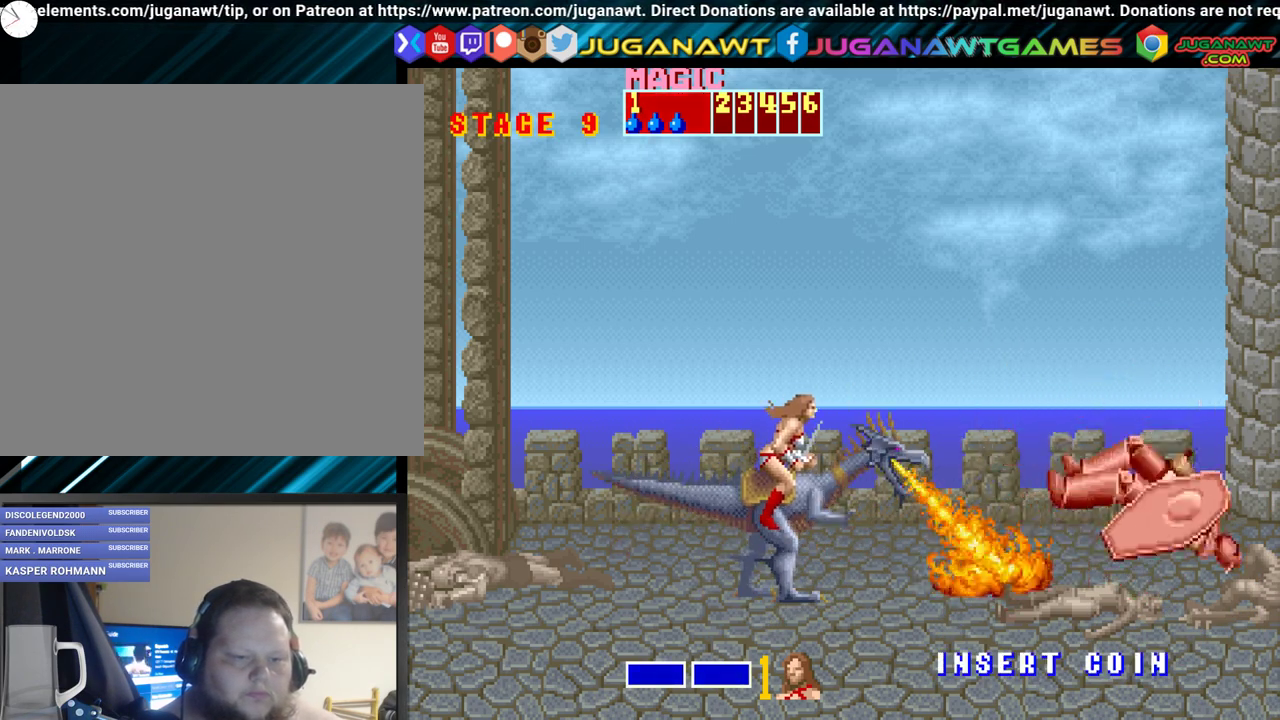
{"buttons": ["DPAD_RIGHT"], "events": [[333, "DPAD_RIGHT", "down"]]}
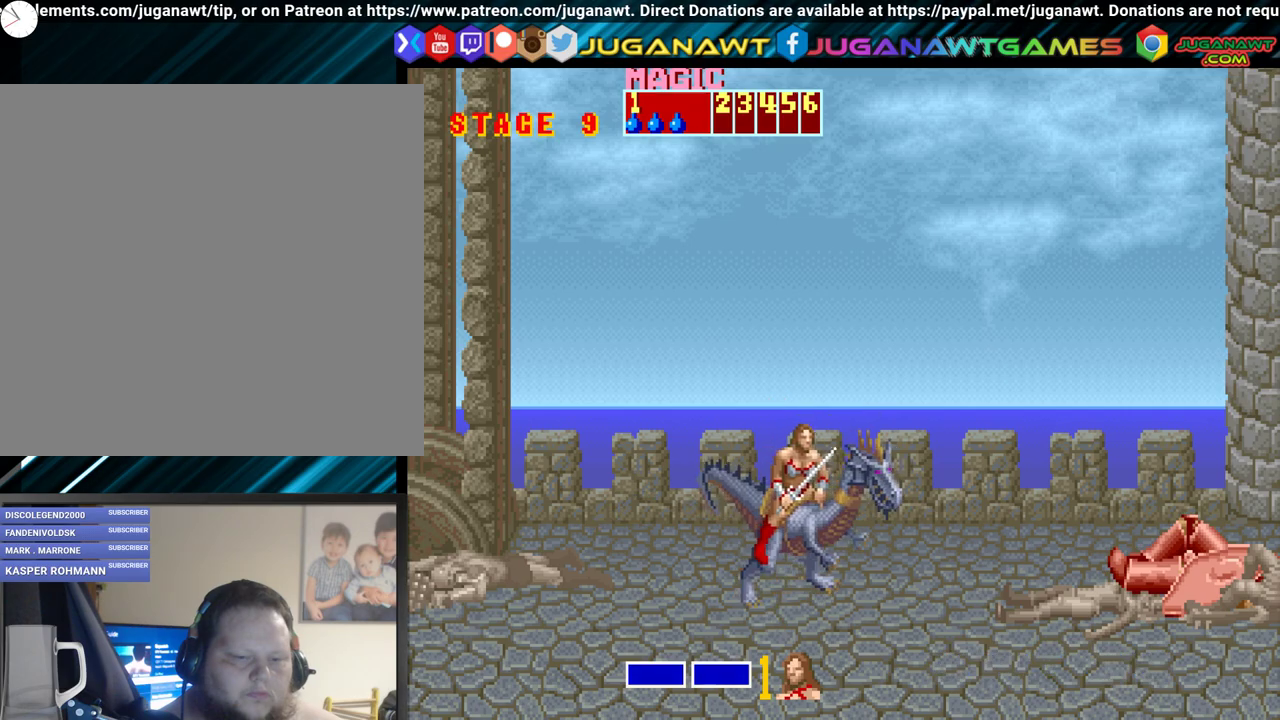
{"buttons": [], "events": [[417, "DPAD_RIGHT", "up"]]}
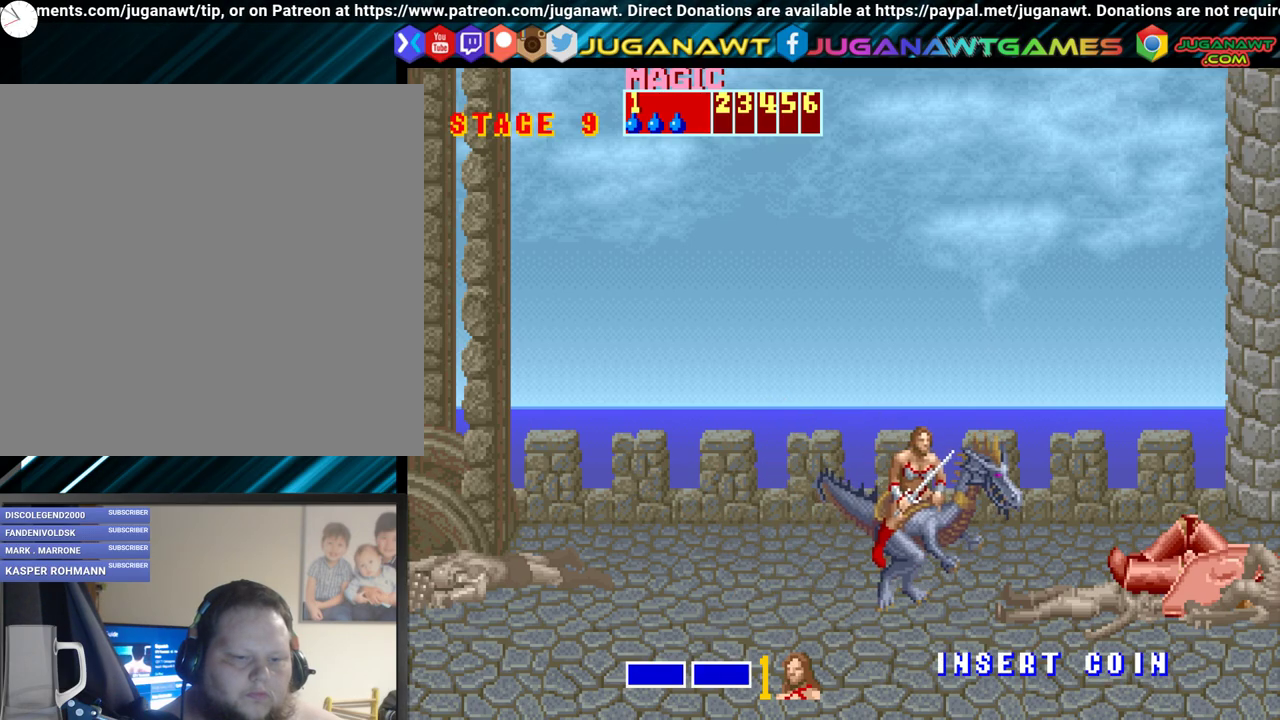
{"buttons": [], "events": [[367, "A", "down"], [467, "A", "up"]]}
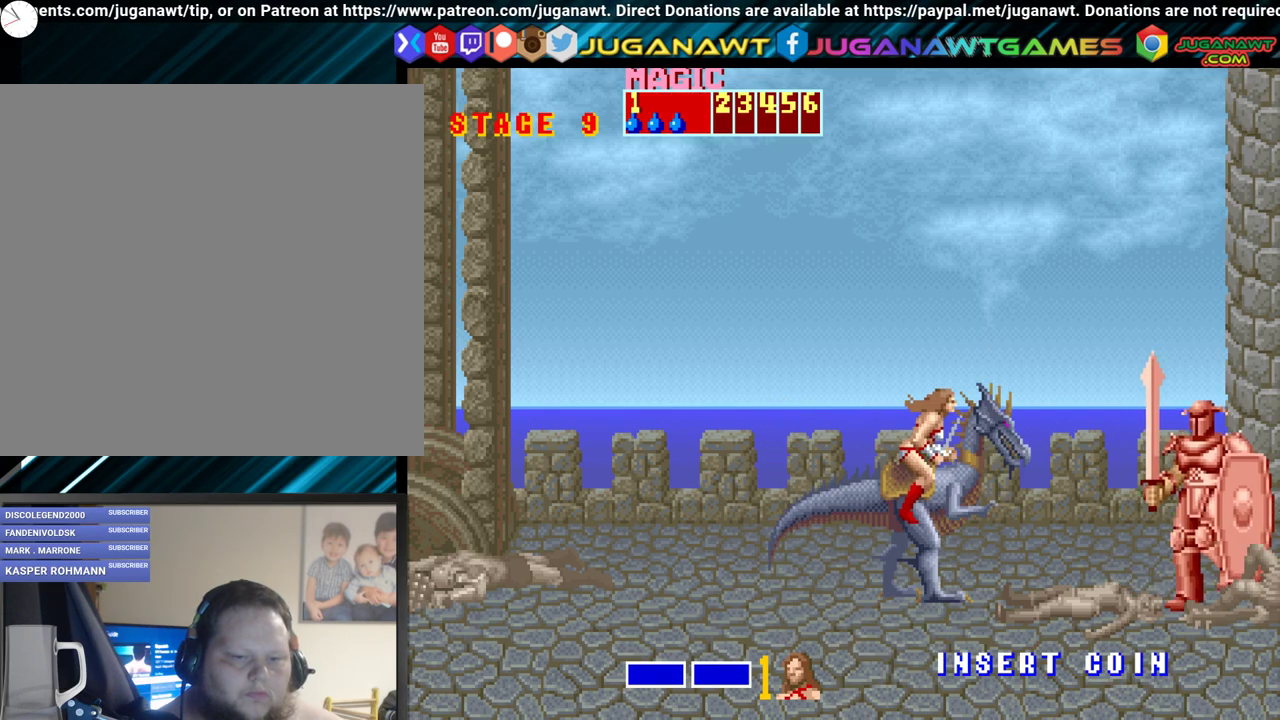
{"buttons": [], "events": []}
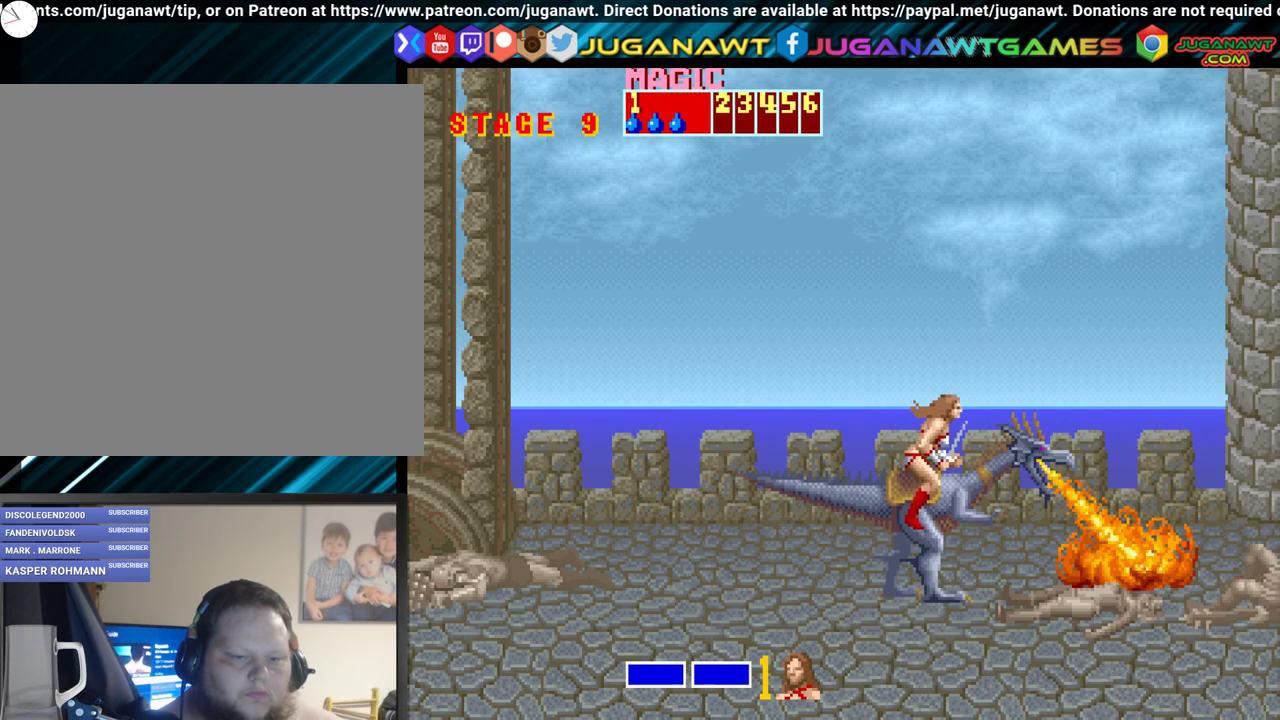
{"buttons": [], "events": []}
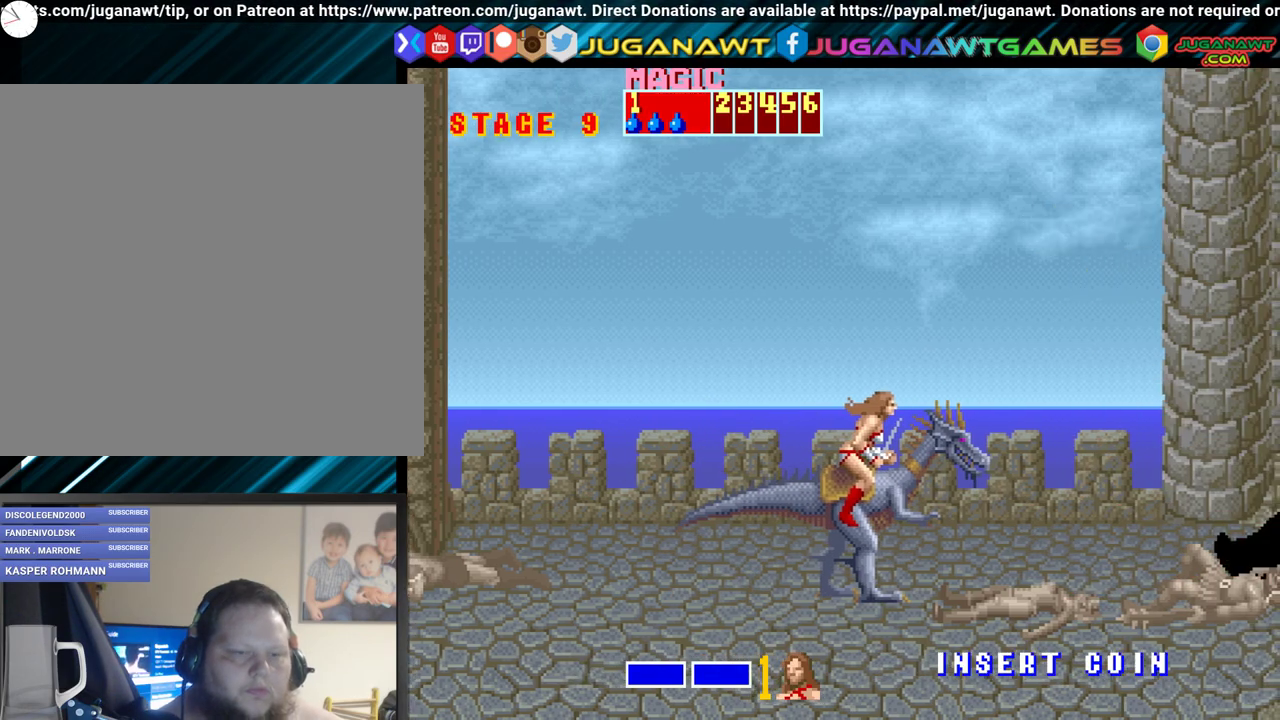
{"buttons": ["DPAD_RIGHT"], "events": [[17, "DPAD_RIGHT", "down"]]}
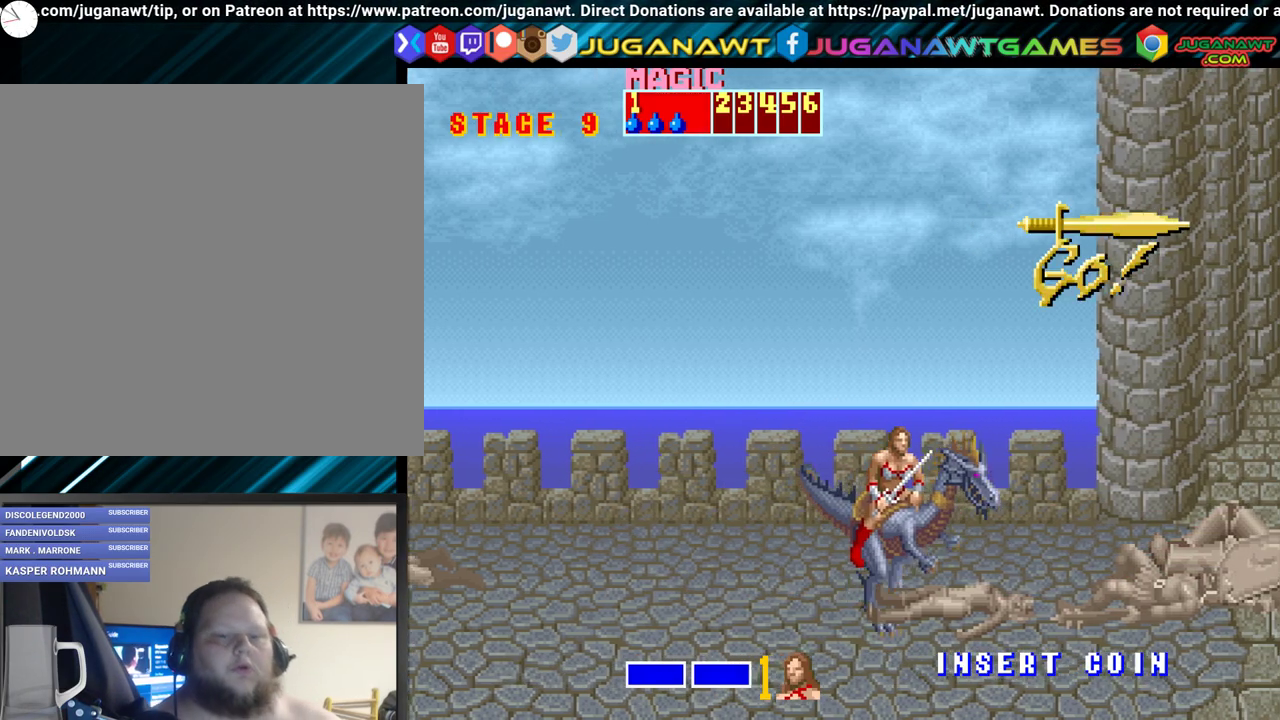
{"buttons": ["DPAD_RIGHT"], "events": []}
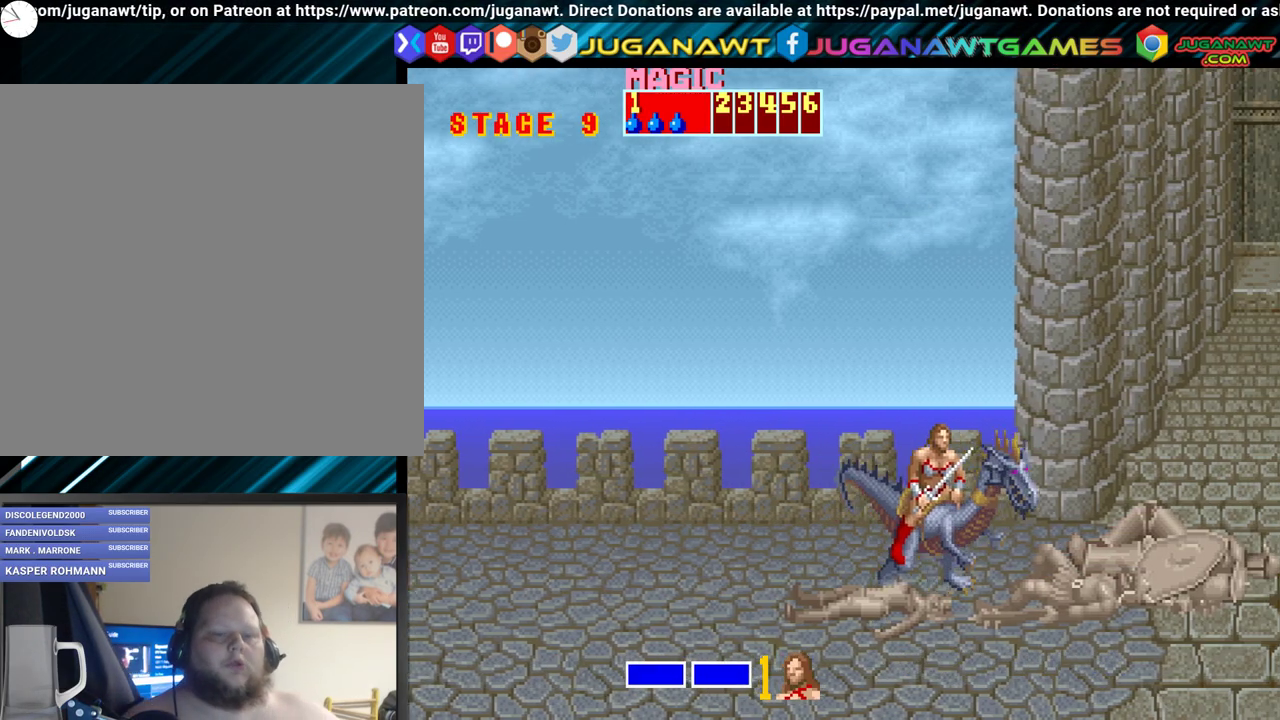
{"buttons": ["DPAD_RIGHT"], "events": []}
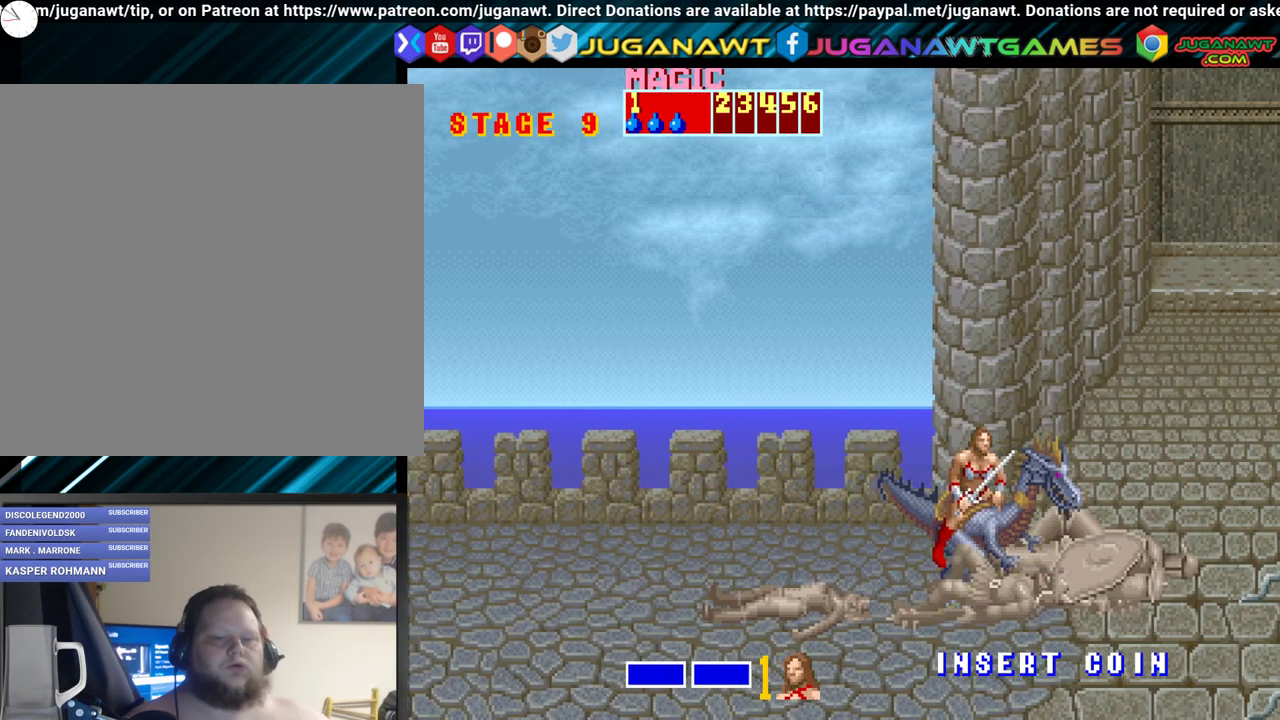
{"buttons": ["DPAD_RIGHT"], "events": [[183, "A", "down"], [350, "A", "up"]]}
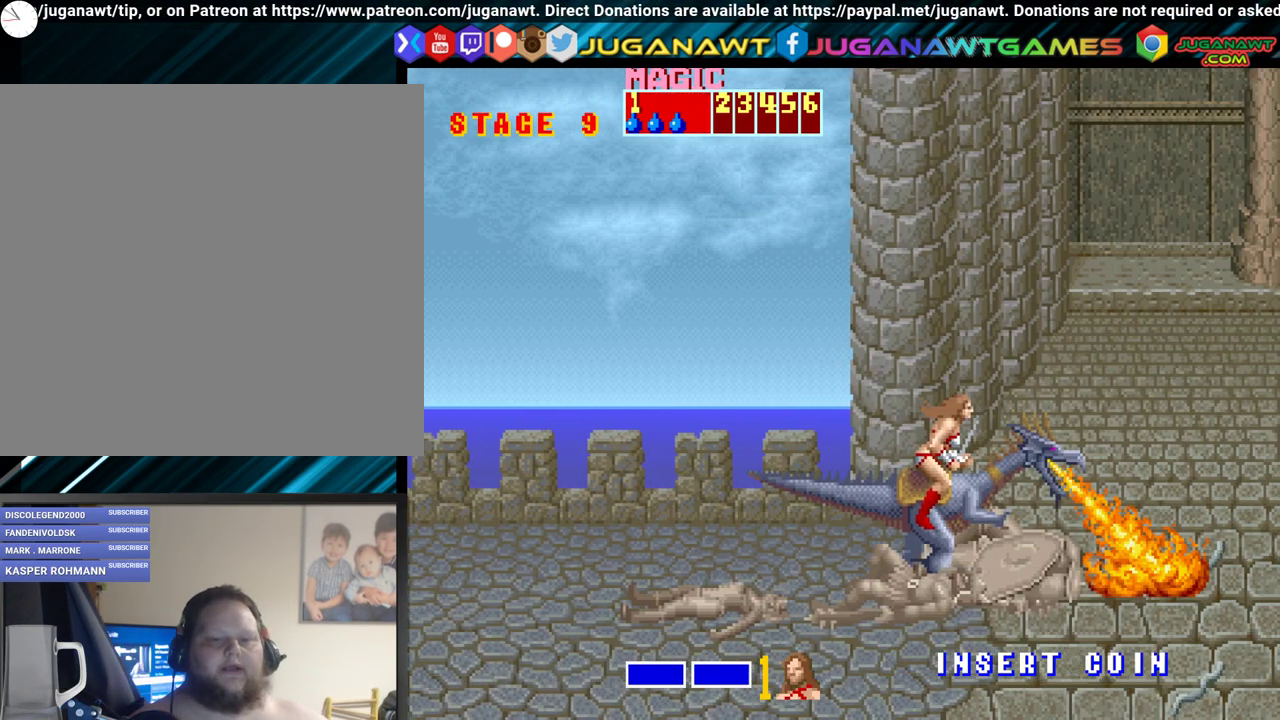
{"buttons": ["DPAD_RIGHT"], "events": []}
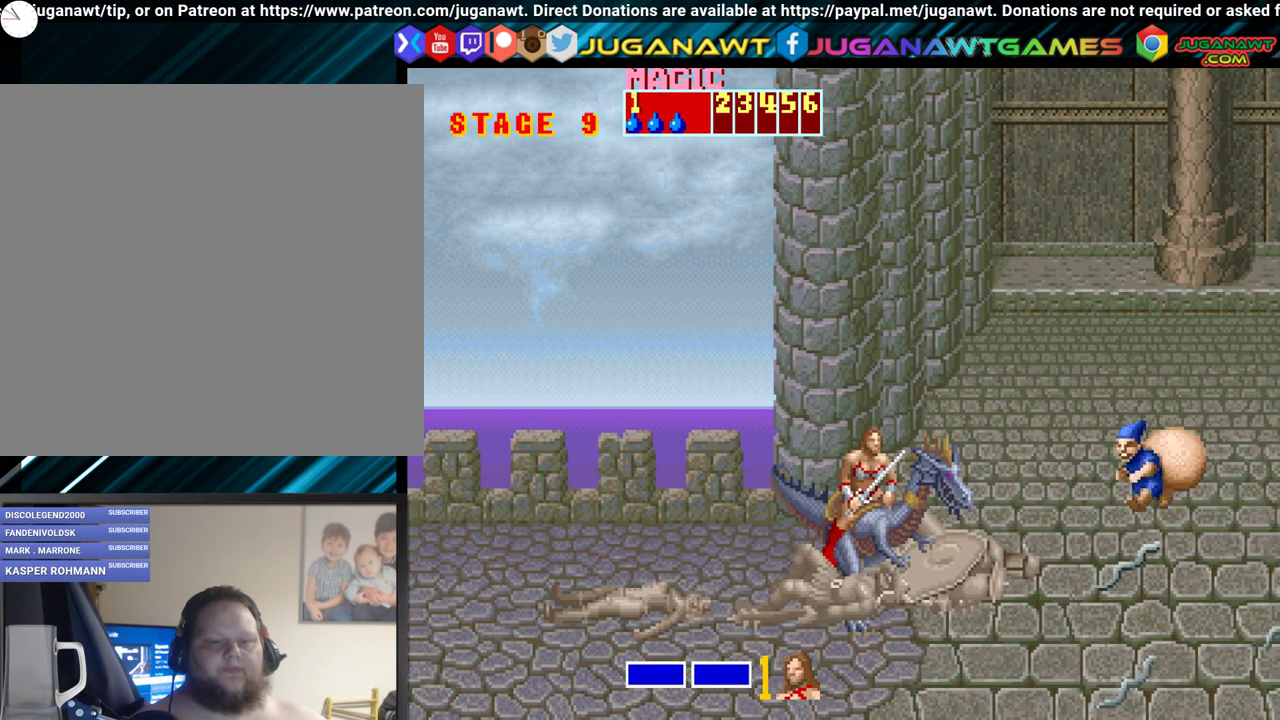
{"buttons": ["DPAD_UP", "DPAD_RIGHT"], "events": [[283, "DPAD_UP", "down"]]}
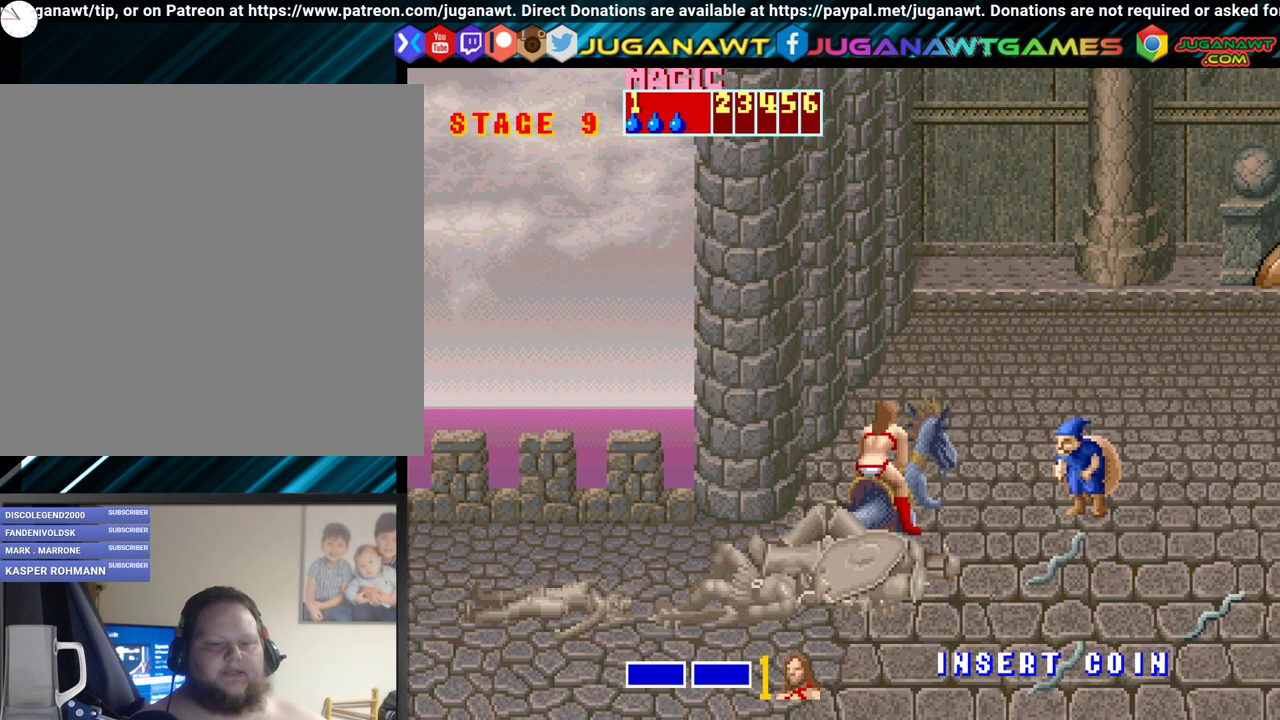
{"buttons": [], "events": [[300, "A", "down"], [317, "DPAD_UP", "up"], [383, "DPAD_RIGHT", "up"], [433, "A", "up"]]}
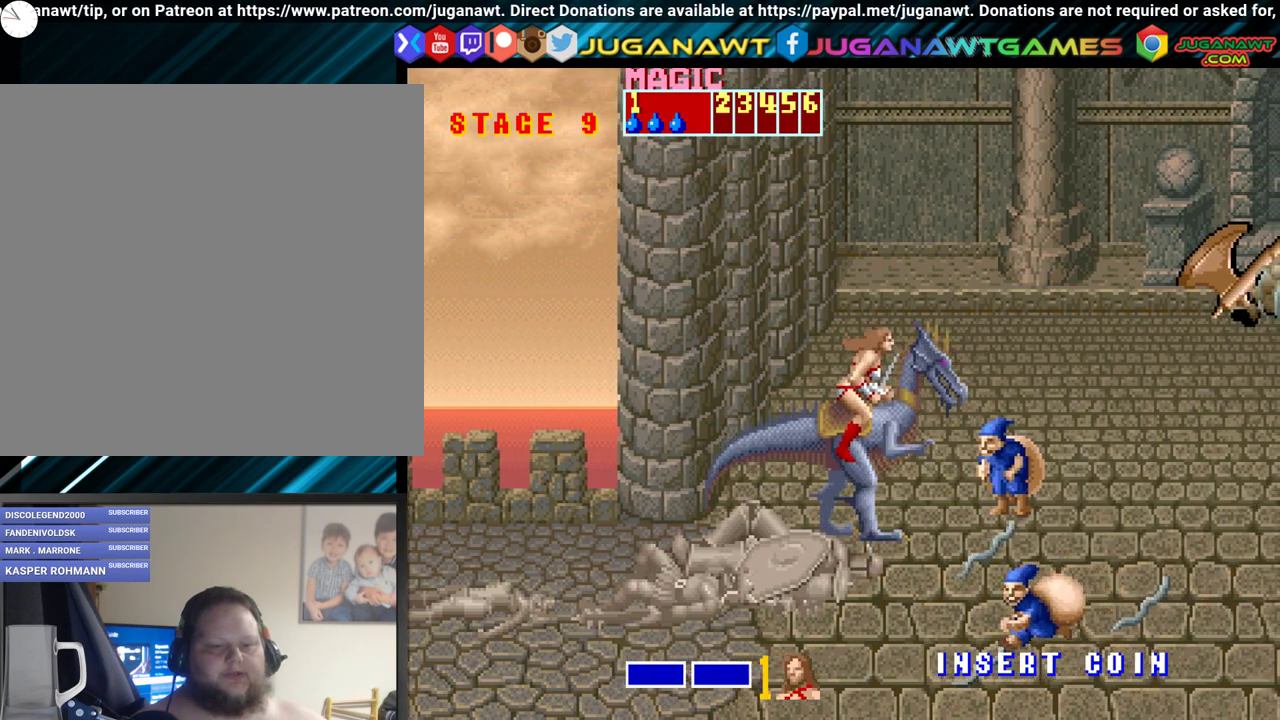
{"buttons": ["A"], "events": [[17, "A", "down"], [100, "A", "up"], [217, "A", "down"], [333, "A", "up"], [433, "A", "down"]]}
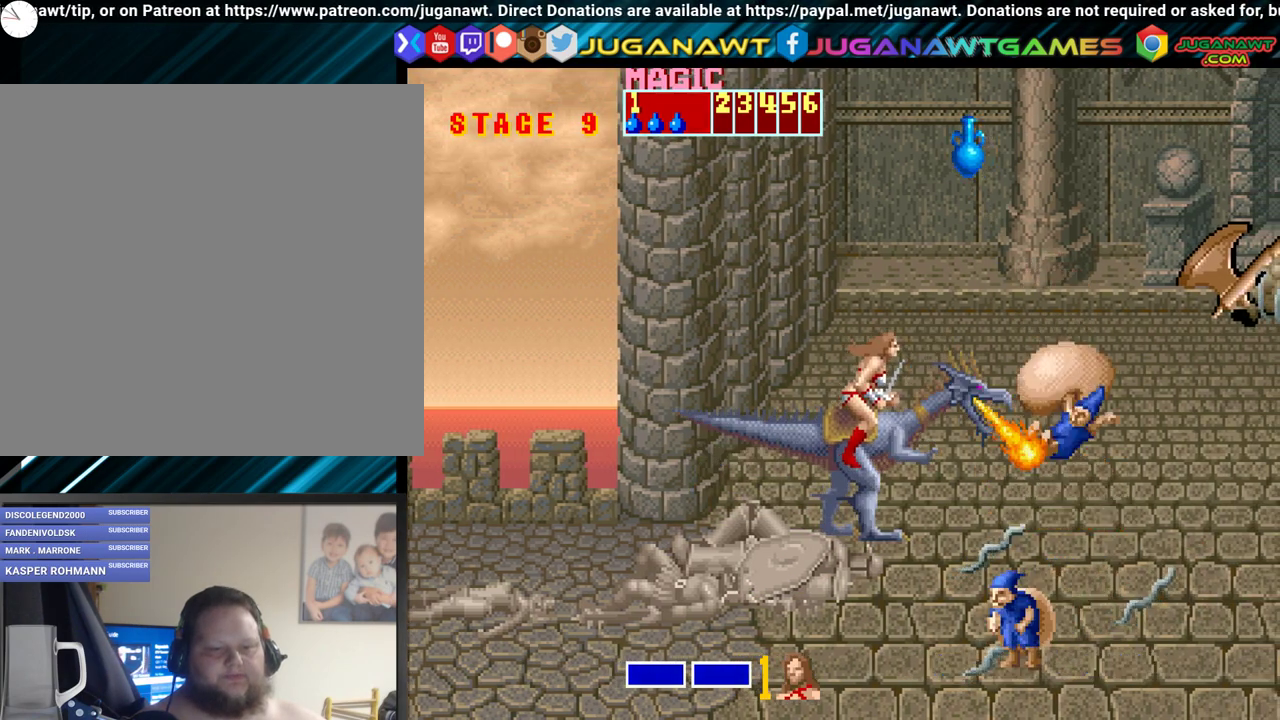
{"buttons": [], "events": [[17, "A", "up"], [150, "A", "down"], [267, "A", "up"], [333, "A", "down"], [450, "A", "up"]]}
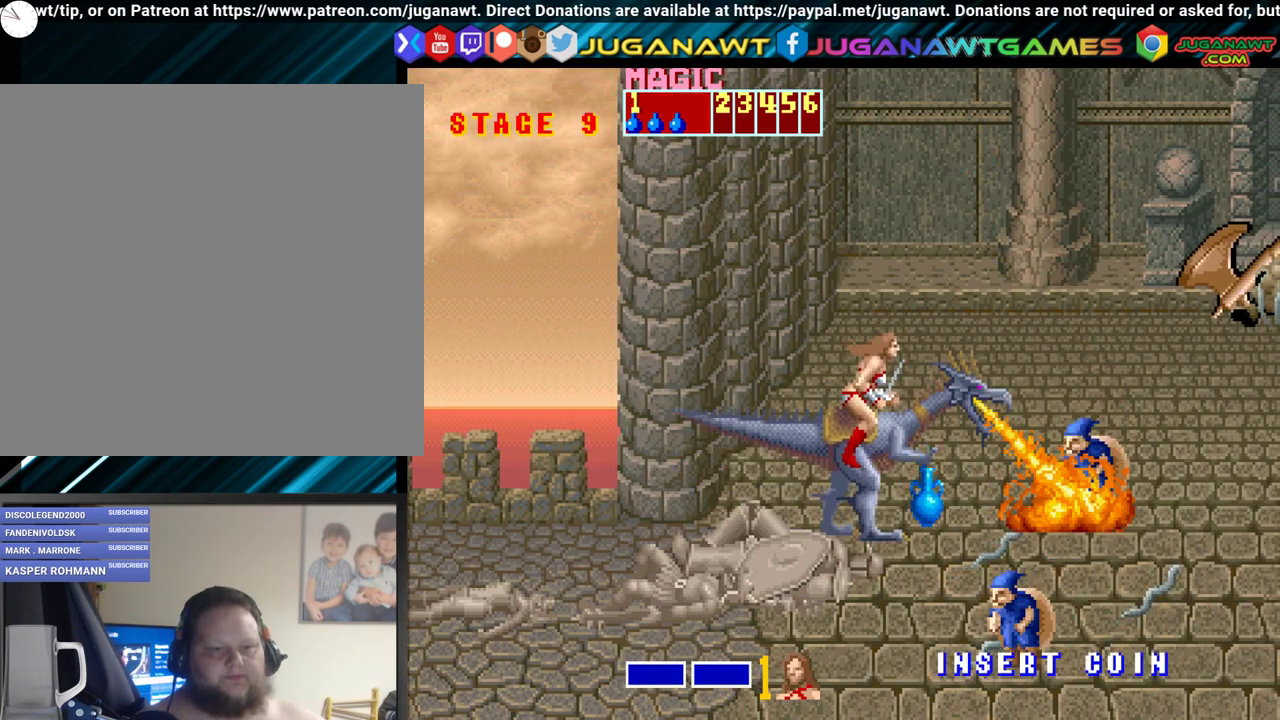
{"buttons": [], "events": [[33, "A", "down"], [150, "A", "up"], [350, "A", "down"], [450, "A", "up"]]}
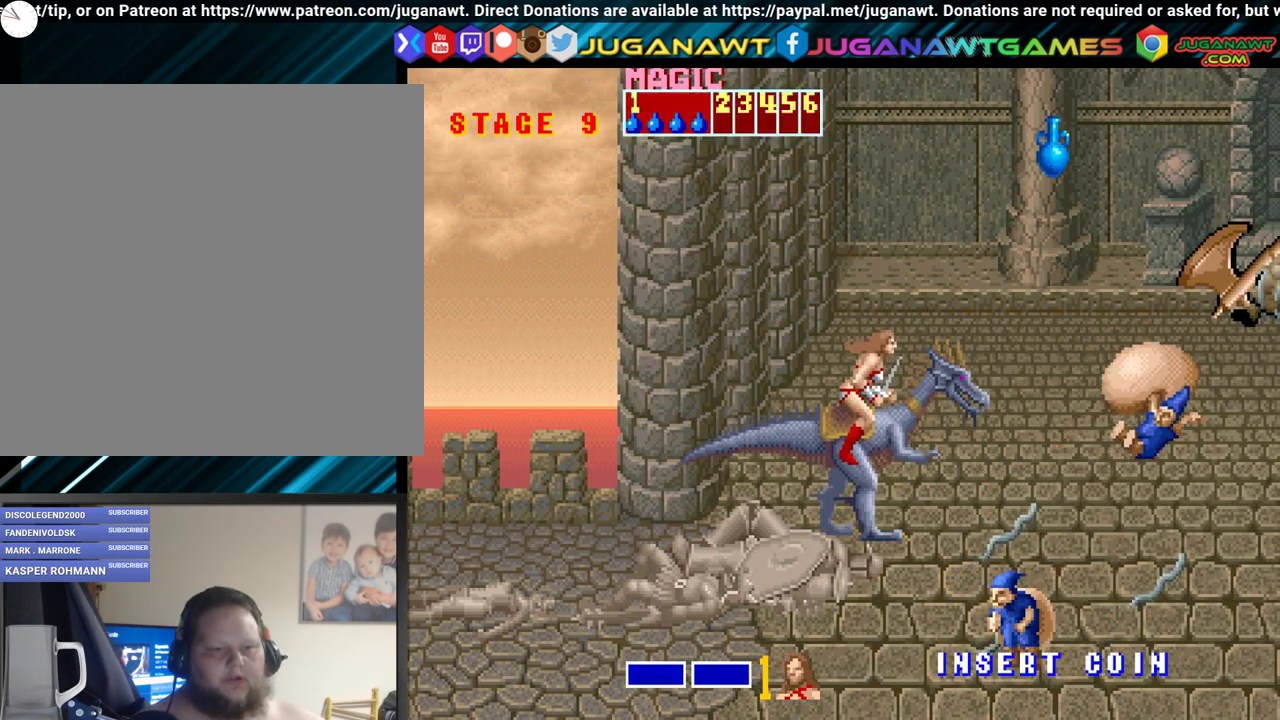
{"buttons": [], "events": [[167, "A", "down"], [233, "A", "up"], [367, "A", "down"], [483, "A", "up"]]}
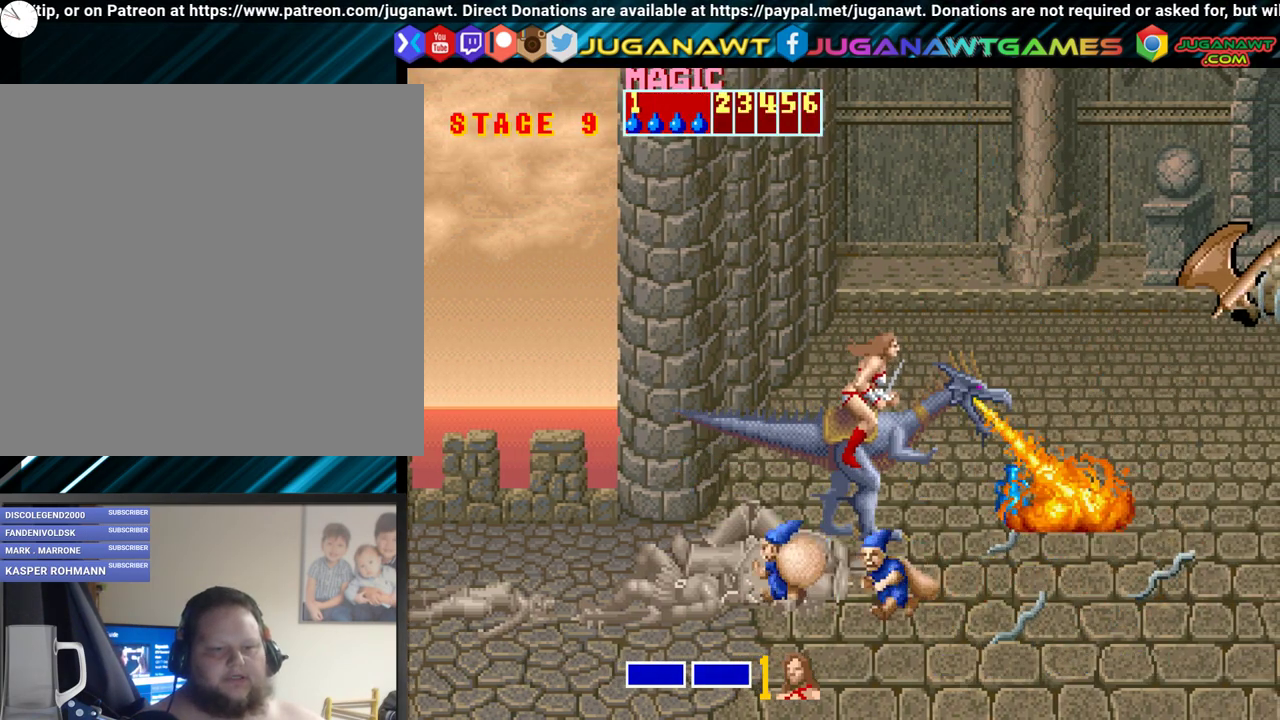
{"buttons": ["DPAD_DOWN", "DPAD_LEFT"], "events": [[17, "DPAD_DOWN", "down"], [317, "DPAD_LEFT", "down"]]}
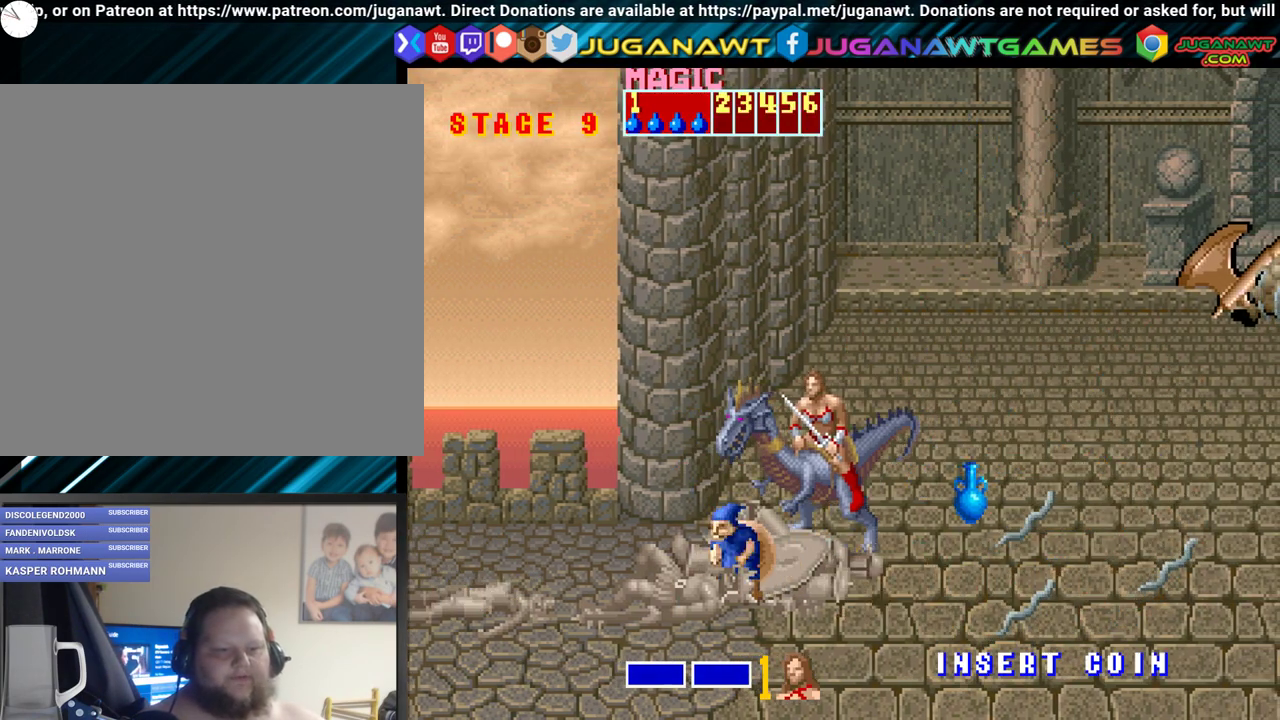
{"buttons": ["DPAD_DOWN"], "events": [[183, "A", "down"], [283, "A", "up"], [367, "DPAD_LEFT", "up"]]}
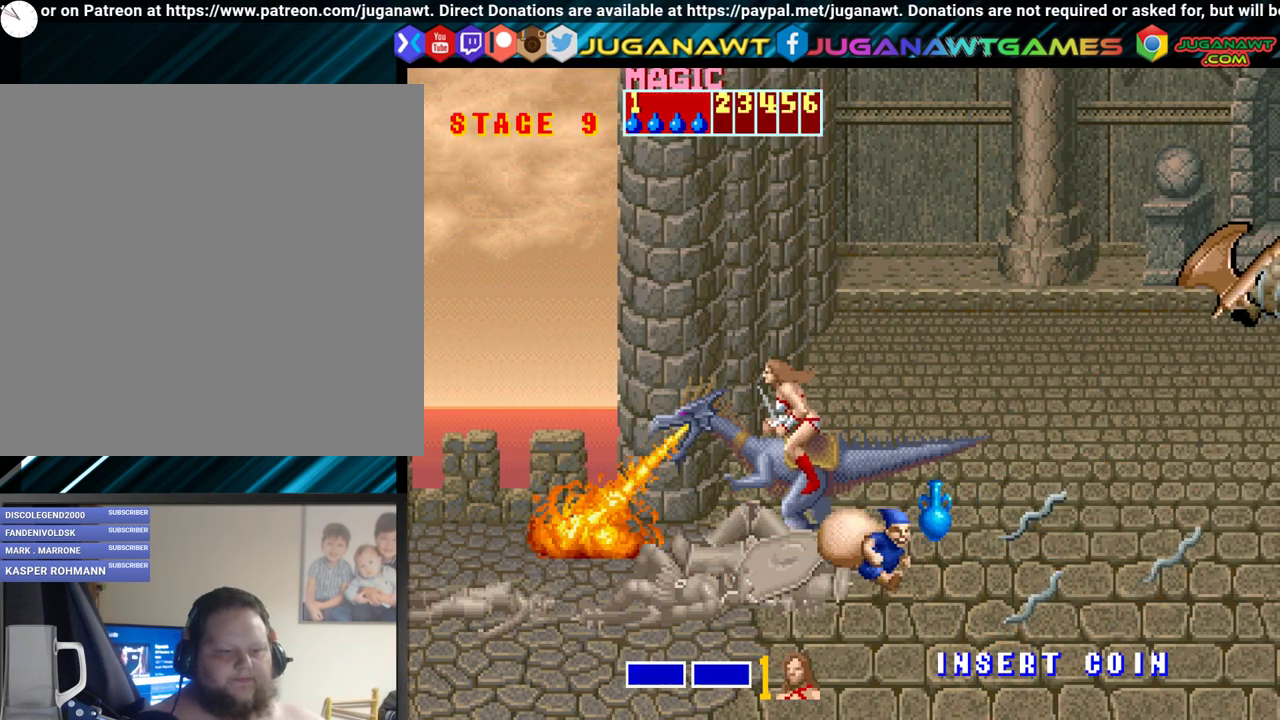
{"buttons": ["A", "DPAD_DOWN", "DPAD_RIGHT"], "events": [[100, "DPAD_RIGHT", "down"], [233, "DPAD_RIGHT", "up"], [333, "DPAD_RIGHT", "down"], [450, "A", "down"]]}